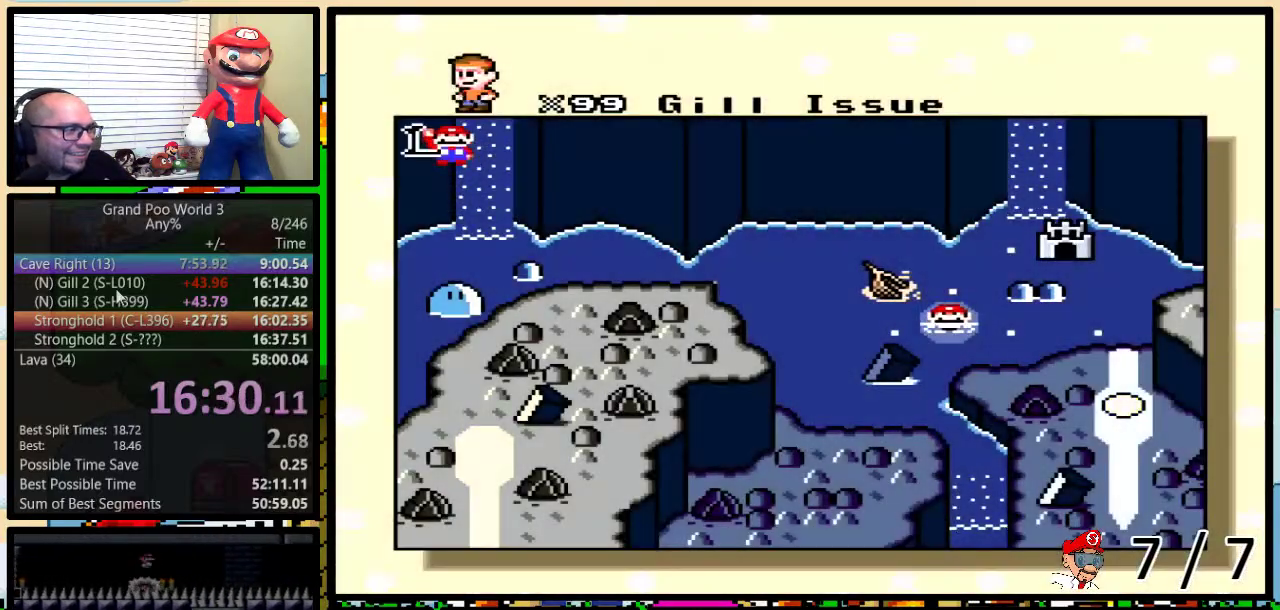
Gameplay with a controller (Nintendo layout); each line is a JSON object with the inputs held at the frame after it. "events" lists button and stick changes between this image and that frame as [ms after this image, input, new state], when the widget could be followed in between. Not read: DPAD_UP L1 L3 R1 R3.
{"buttons": ["DPAD_LEFT"], "events": [[84, "DPAD_LEFT", "down"], [150, "DPAD_LEFT", "up"], [334, "DPAD_LEFT", "down"], [401, "DPAD_LEFT", "up"], [467, "DPAD_LEFT", "down"]]}
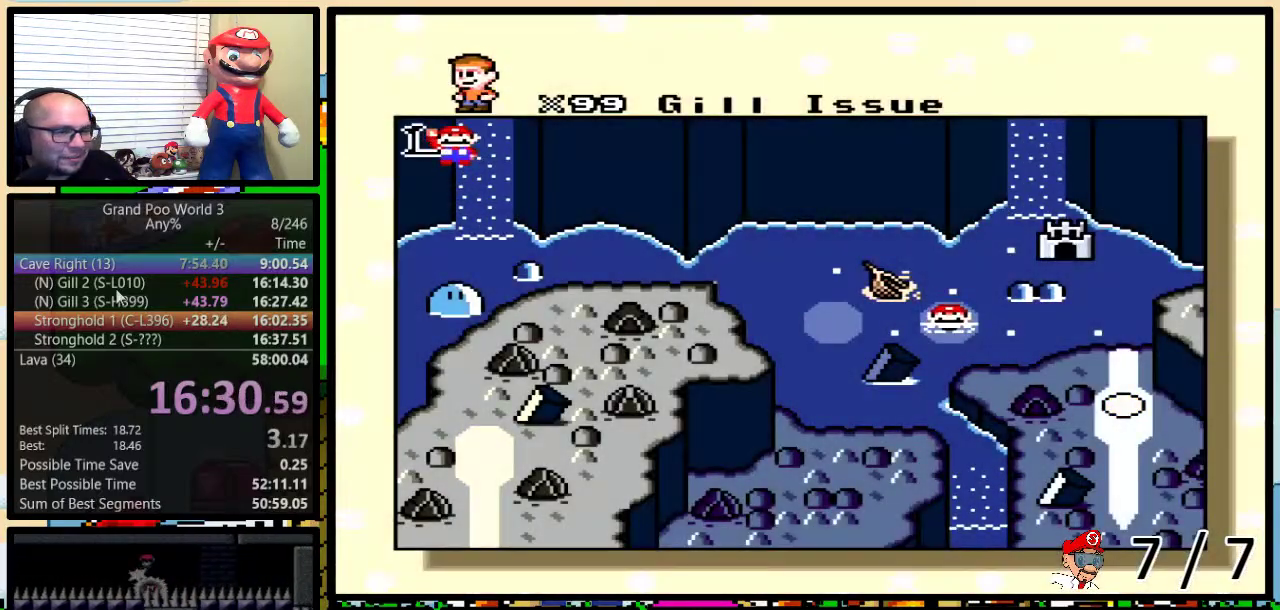
{"buttons": [], "events": [[67, "DPAD_LEFT", "up"], [133, "DPAD_LEFT", "down"], [183, "DPAD_LEFT", "up"], [250, "DPAD_LEFT", "down"], [350, "DPAD_LEFT", "up"], [417, "DPAD_LEFT", "down"], [467, "DPAD_LEFT", "up"]]}
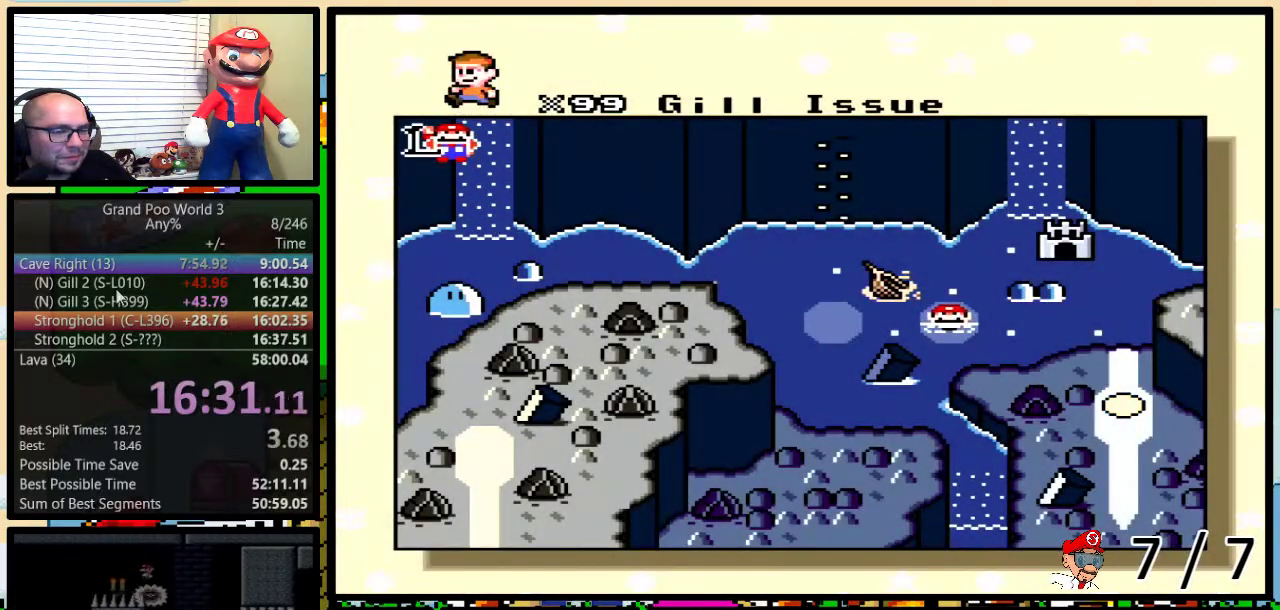
{"buttons": ["DPAD_LEFT"], "events": [[67, "DPAD_LEFT", "down"], [134, "DPAD_LEFT", "up"], [217, "DPAD_LEFT", "down"], [284, "DPAD_LEFT", "up"], [367, "DPAD_LEFT", "down"], [434, "DPAD_LEFT", "up"], [501, "DPAD_LEFT", "down"]]}
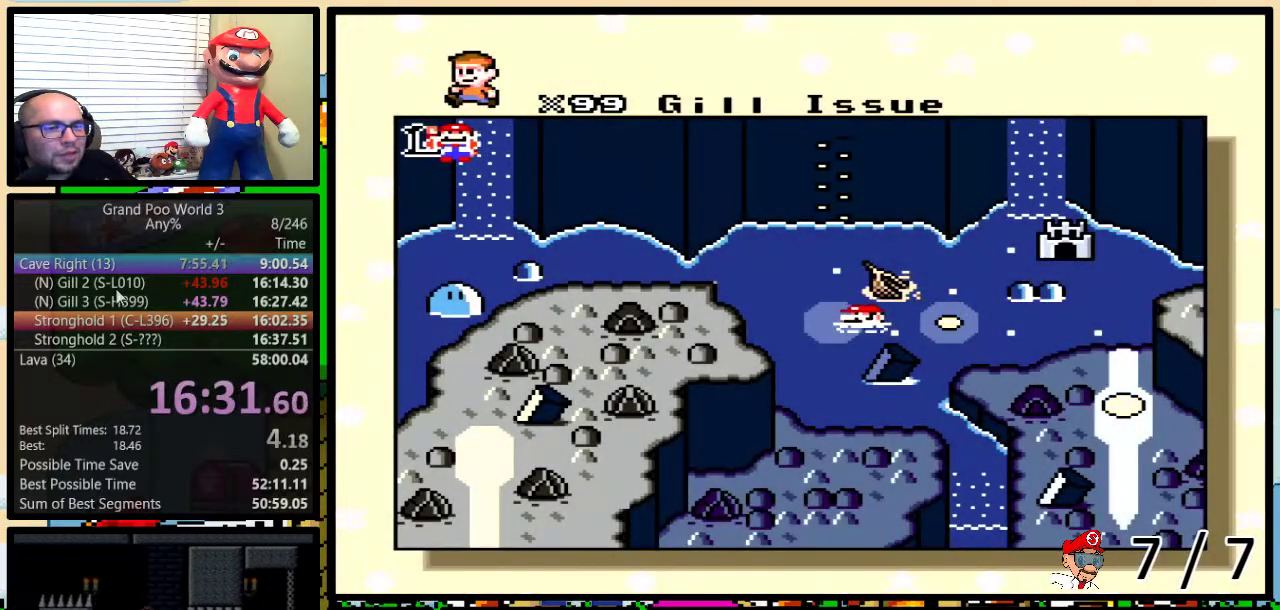
{"buttons": ["B", "X"], "events": [[66, "DPAD_LEFT", "up"], [150, "Y", "down"], [217, "X", "down"], [250, "A", "down"], [250, "X", "up"], [250, "Y", "up"], [317, "A", "up"], [317, "B", "down"], [333, "B", "up"], [333, "Y", "down"], [400, "A", "down"], [400, "X", "down"], [400, "Y", "up"], [434, "X", "up"], [500, "A", "up"], [500, "B", "down"], [500, "X", "down"]]}